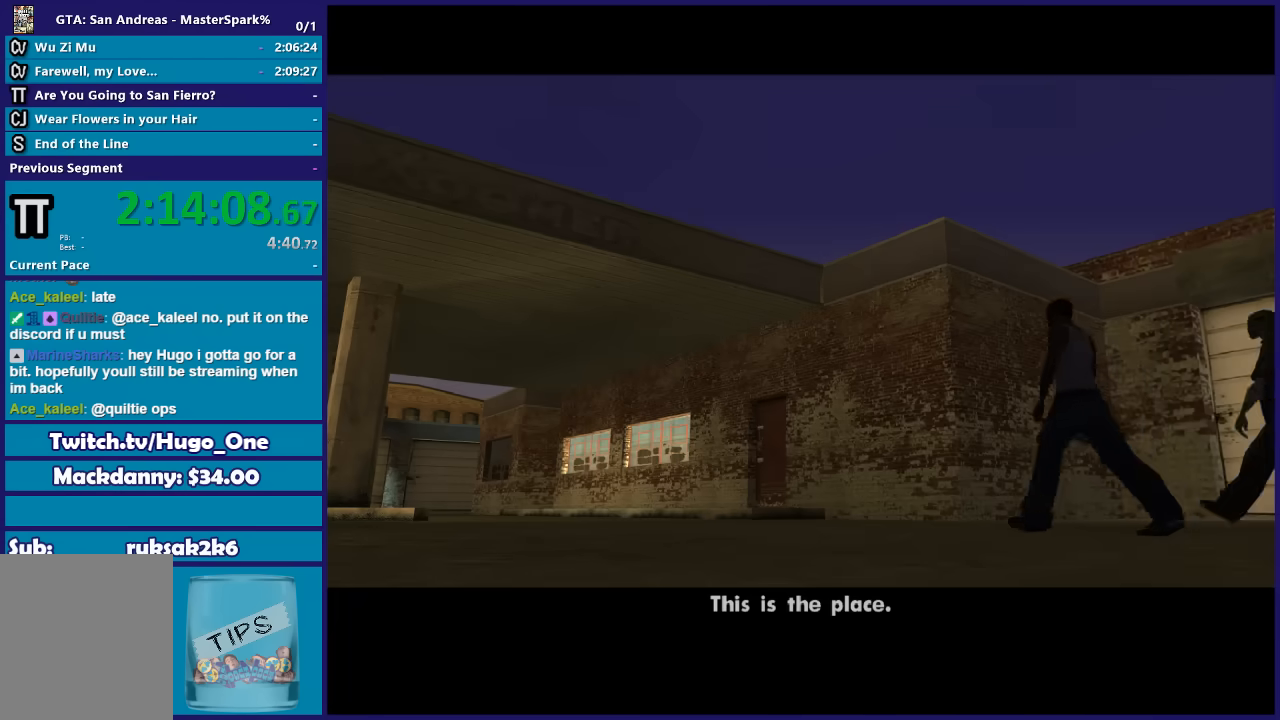
Gameplay with a controller (Xbox layout); each line is a JSON object with the inputs held at the frame after it. "events" lists button and stick changes between this image and that frame as [ms after this image, input, new state], when the widget could be followed in between.
{"buttons": [], "left_stick": "center", "right_stick": "center", "events": [[100, "A", "down"], [200, "A", "up"], [267, "A", "down"], [400, "A", "up"]]}
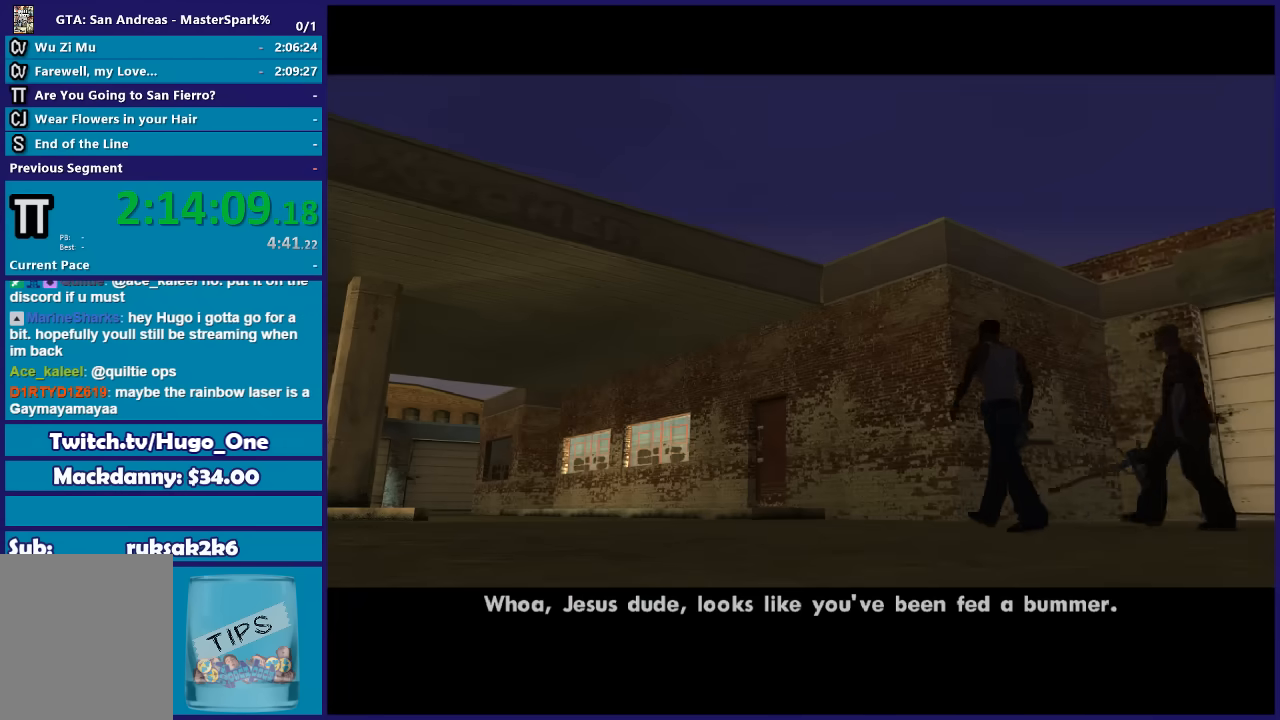
{"buttons": ["A"], "left_stick": "center", "right_stick": "center", "events": [[34, "A", "down"], [134, "A", "up"], [234, "A", "down"], [367, "A", "up"], [467, "A", "down"]]}
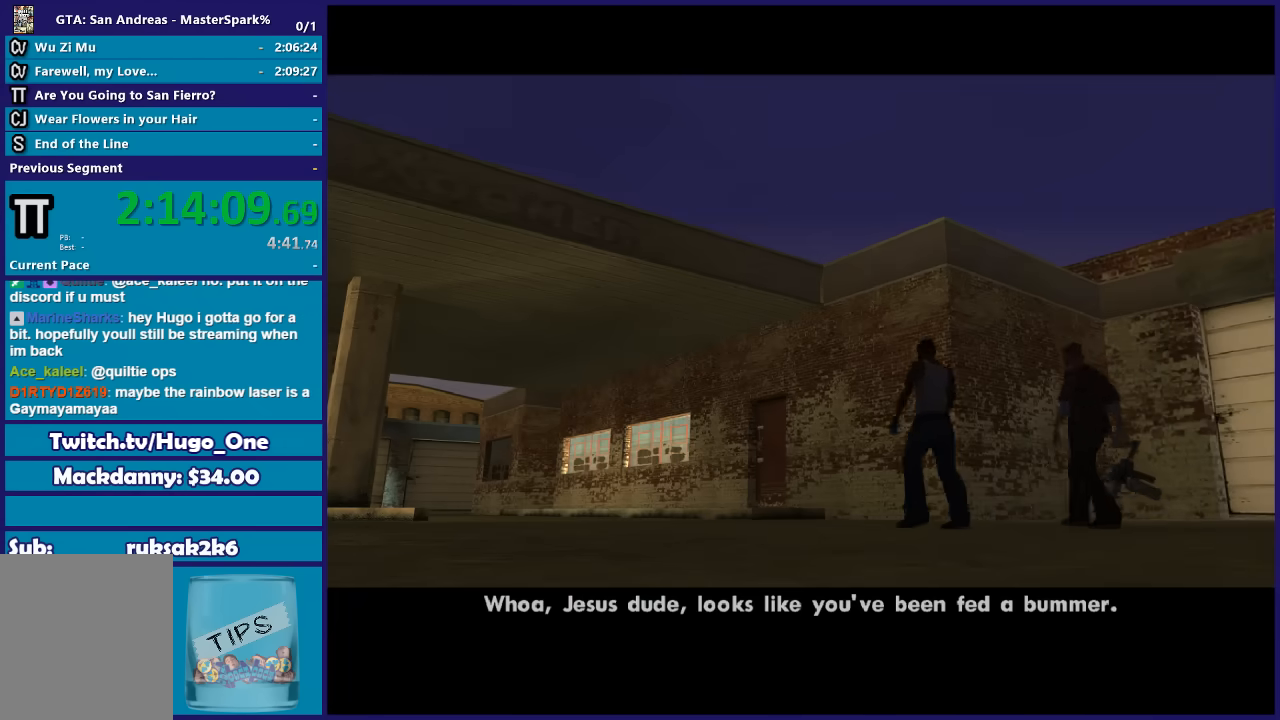
{"buttons": [], "left_stick": "center", "right_stick": "center", "events": [[66, "A", "up"], [200, "A", "down"], [300, "A", "up"], [400, "A", "down"], [467, "A", "up"]]}
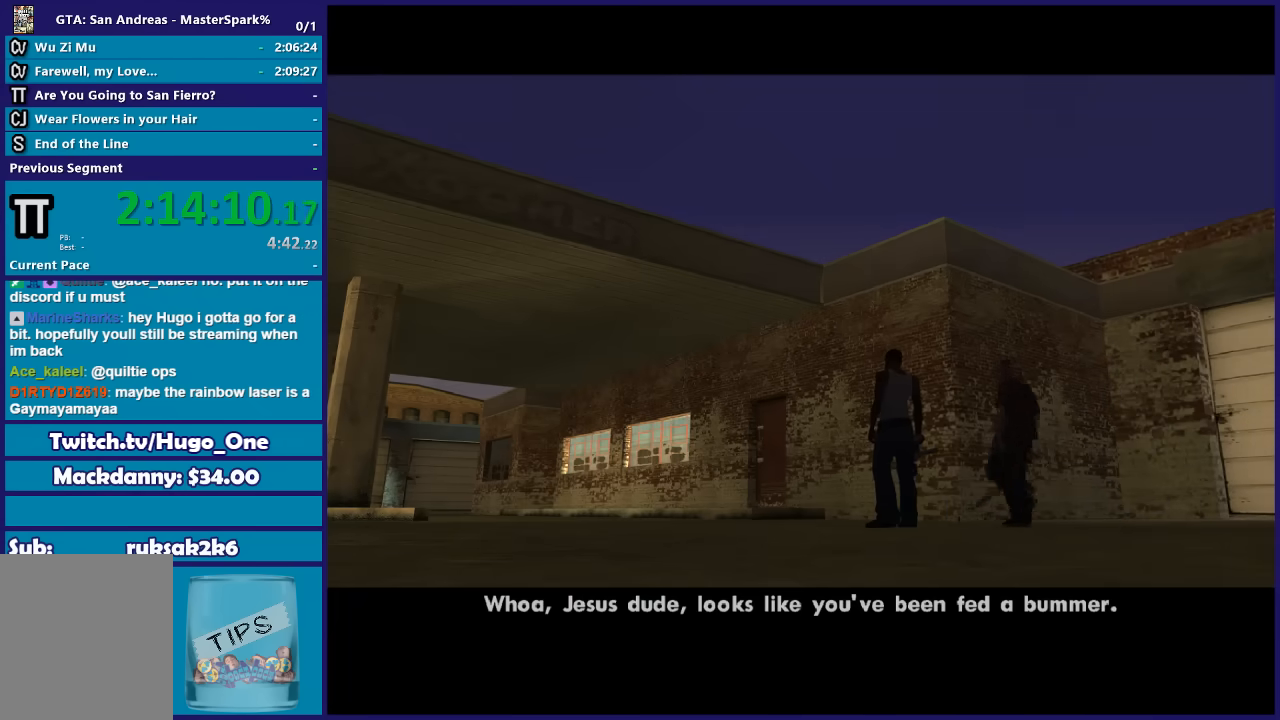
{"buttons": ["A"], "left_stick": "center", "right_stick": "center", "events": [[134, "A", "down"], [200, "A", "up"], [300, "A", "down"], [401, "A", "up"], [501, "A", "down"]]}
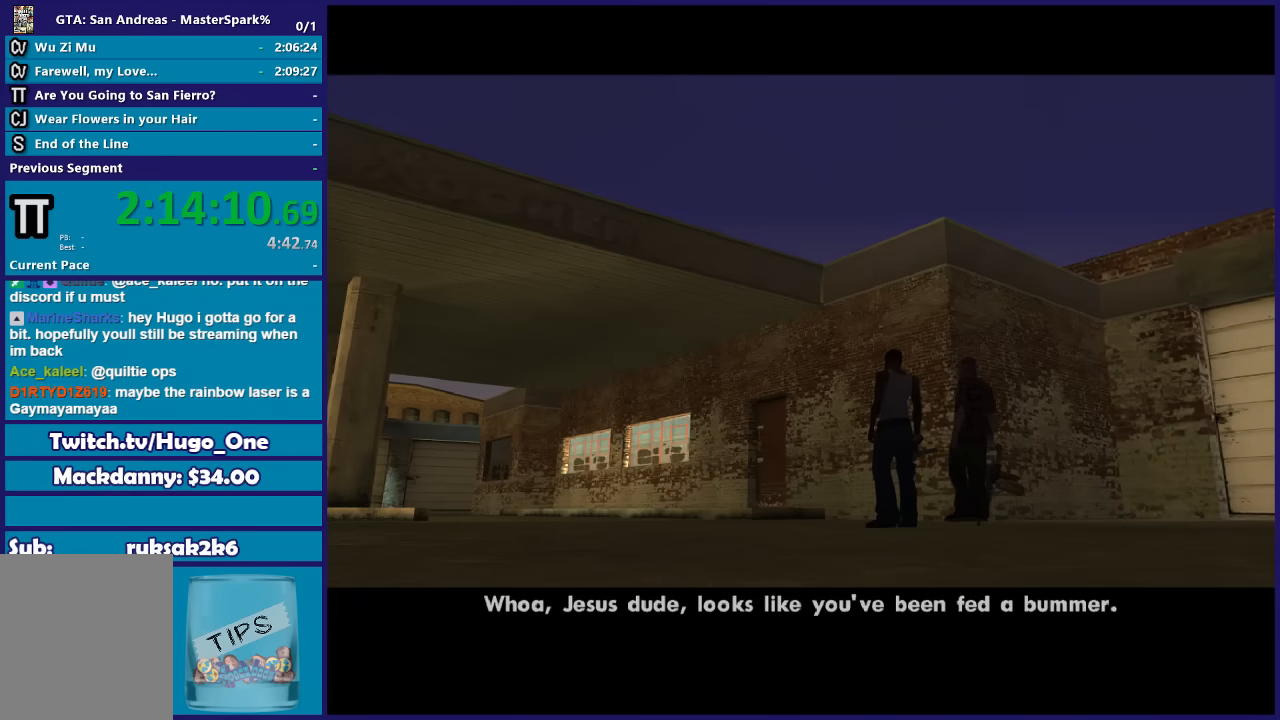
{"buttons": ["A"], "left_stick": "center", "right_stick": "center", "events": [[133, "A", "up"], [233, "A", "down"], [367, "A", "up"], [467, "A", "down"]]}
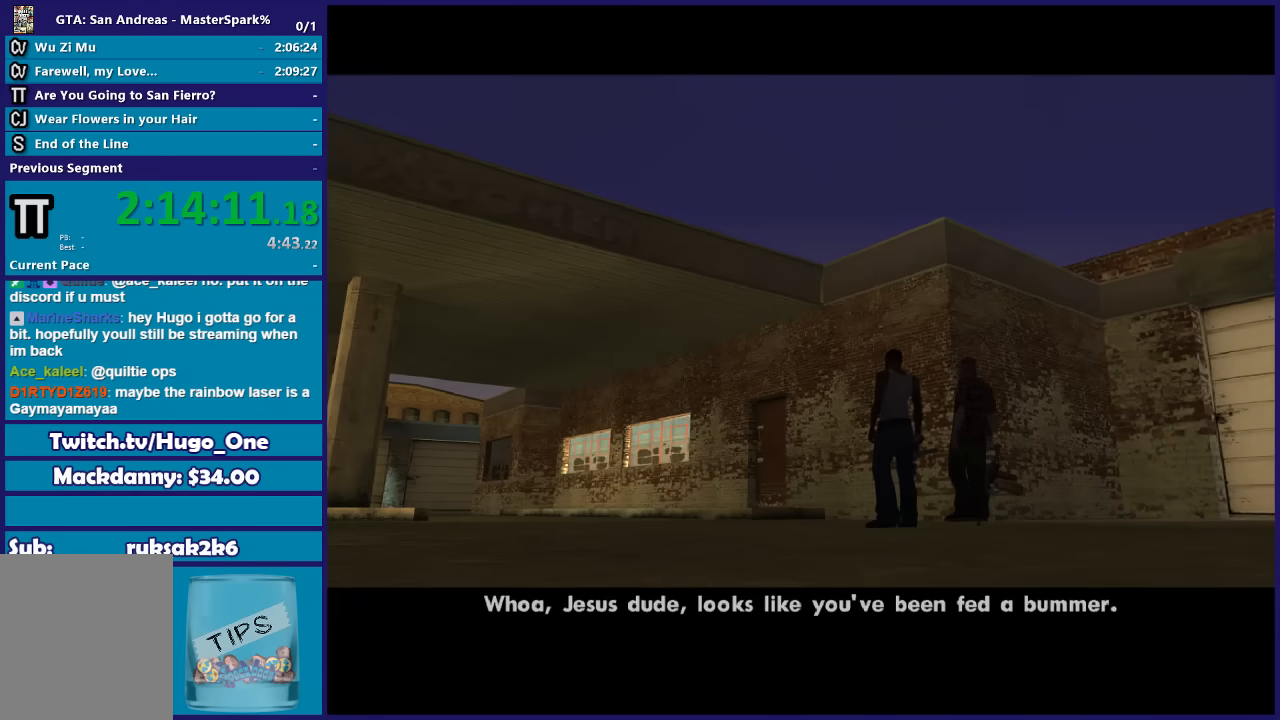
{"buttons": [], "left_stick": "center", "right_stick": "center", "events": [[100, "A", "up"], [234, "A", "down"], [300, "A", "up"]]}
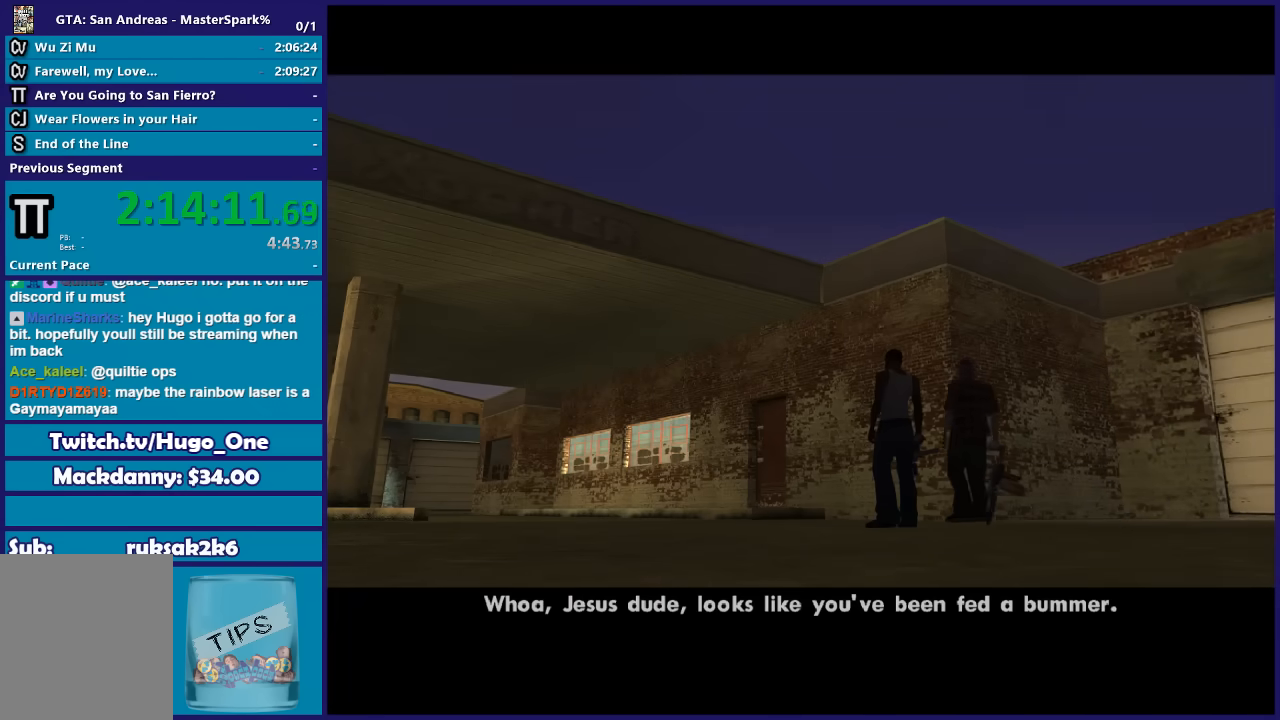
{"buttons": [], "left_stick": "center", "right_stick": "center", "events": [[100, "A", "down"], [200, "A", "up"], [333, "A", "down"], [433, "A", "up"]]}
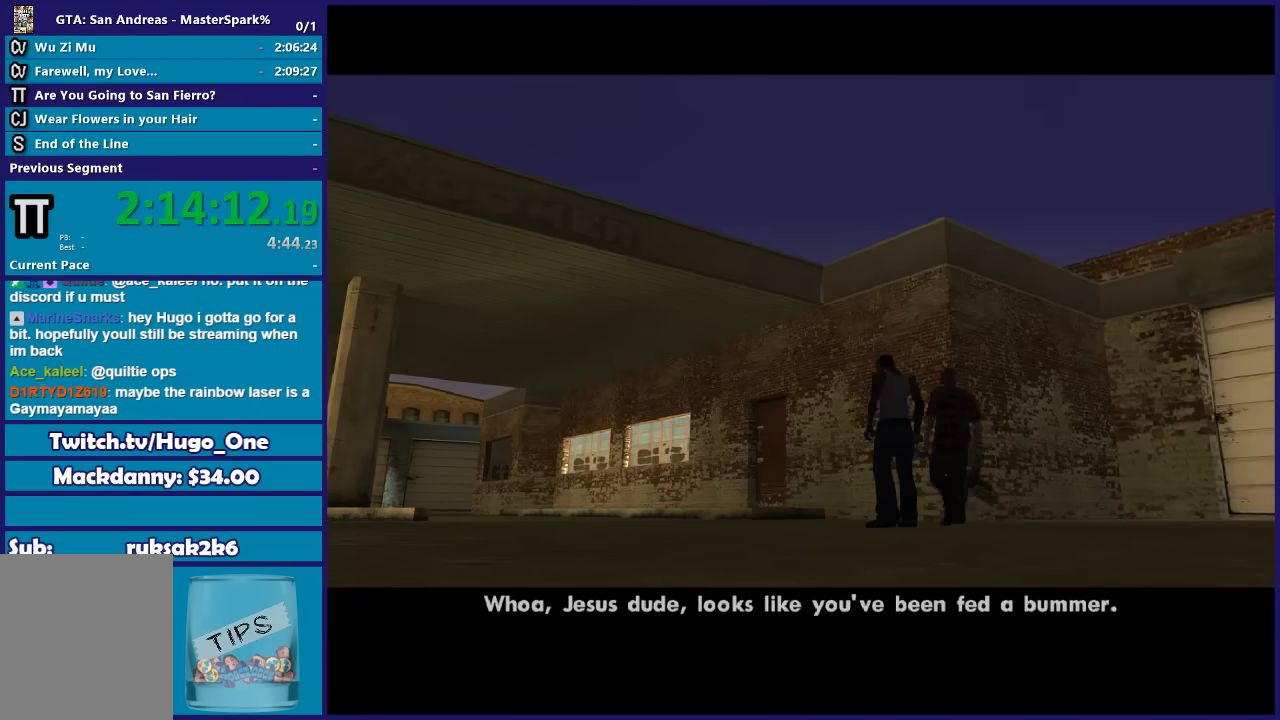
{"buttons": ["A"], "left_stick": "center", "right_stick": "center", "events": [[33, "A", "down"], [167, "A", "up"], [267, "A", "down"], [367, "A", "up"], [501, "A", "down"]]}
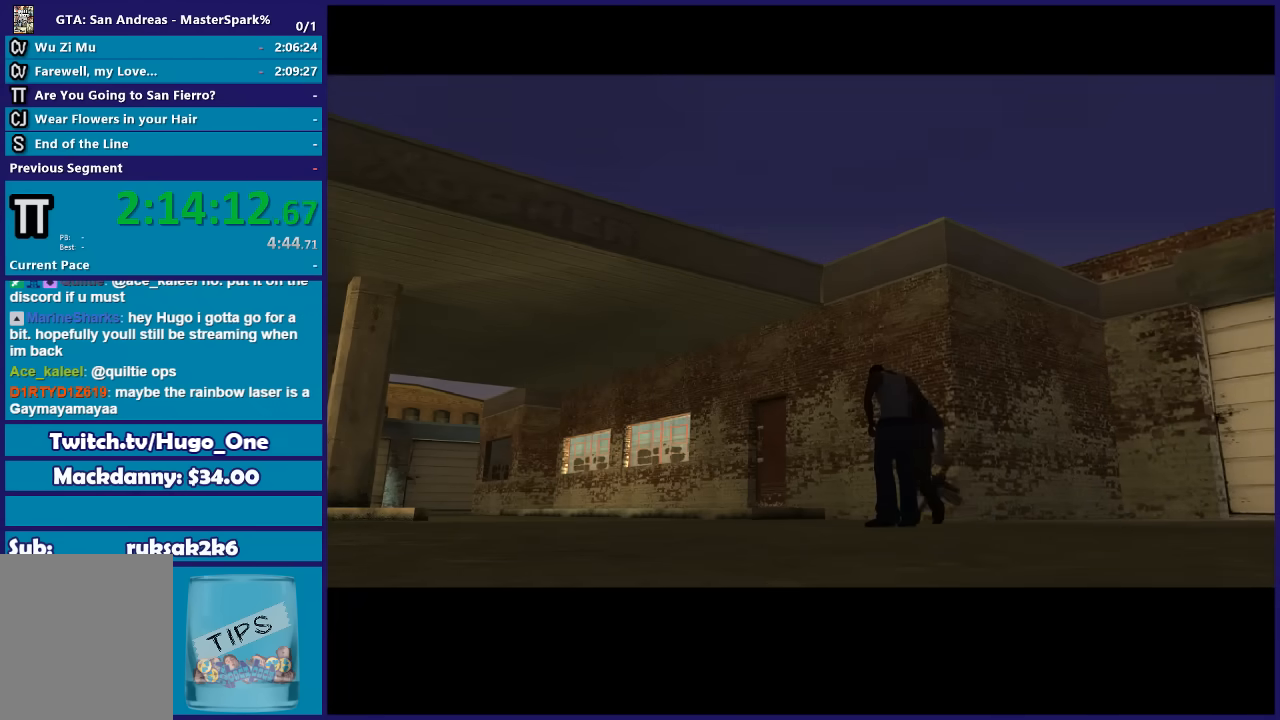
{"buttons": [], "left_stick": "center", "right_stick": "center", "events": [[100, "A", "up"], [200, "A", "down"], [300, "A", "up"], [433, "A", "down"], [500, "A", "up"]]}
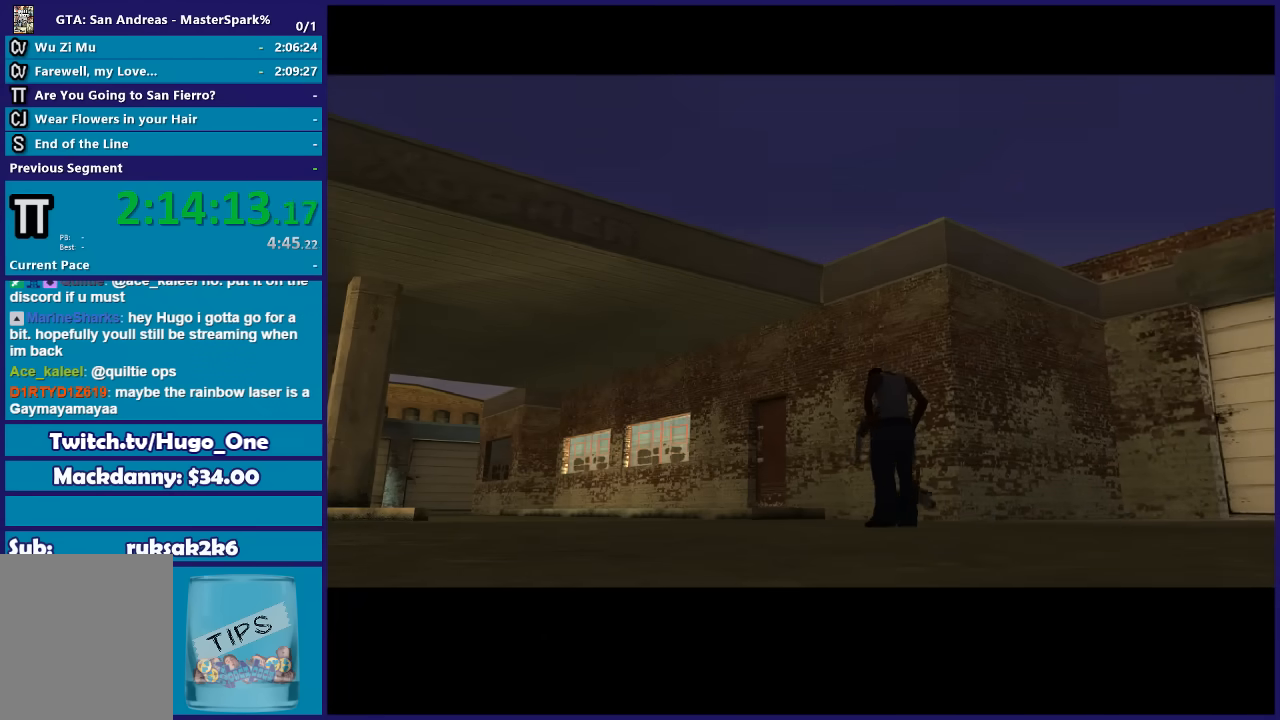
{"buttons": [], "left_stick": "center", "right_stick": "center", "events": [[134, "A", "down"], [234, "A", "up"], [367, "A", "down"], [434, "A", "up"]]}
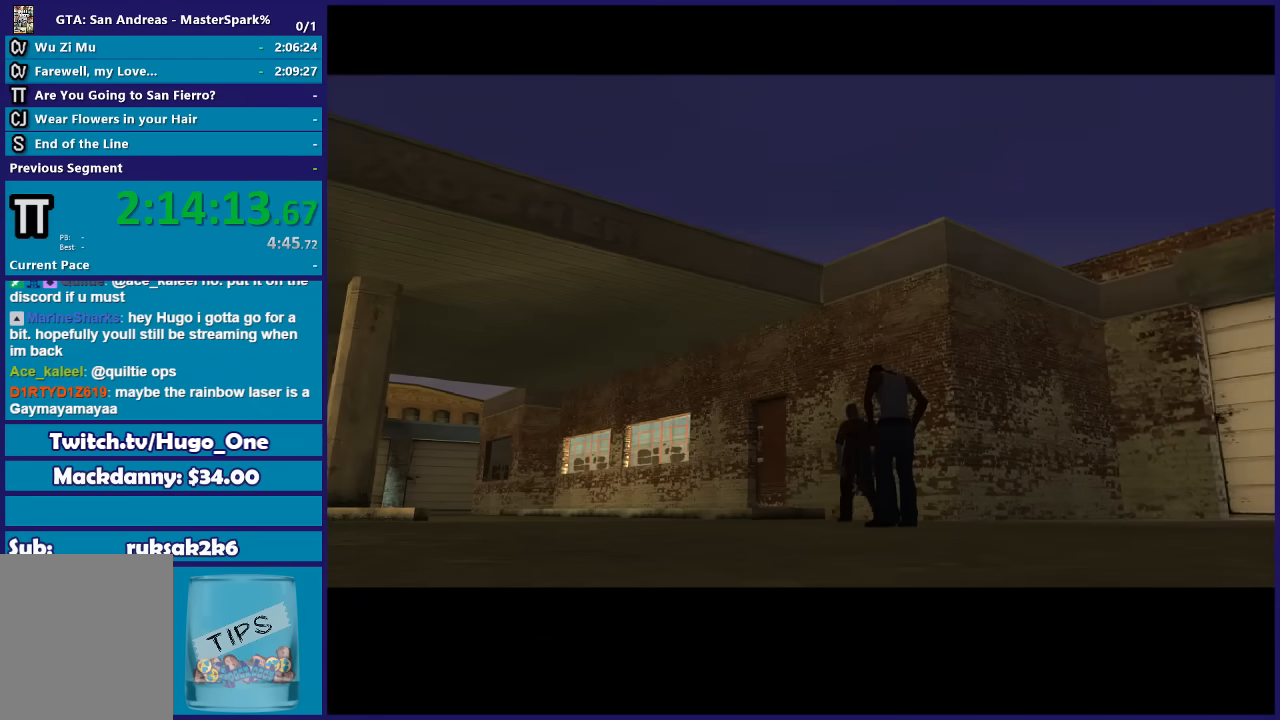
{"buttons": ["A"], "left_stick": "center", "right_stick": "center", "events": [[66, "A", "down"], [133, "A", "up"], [267, "A", "down"], [367, "A", "up"], [467, "A", "down"]]}
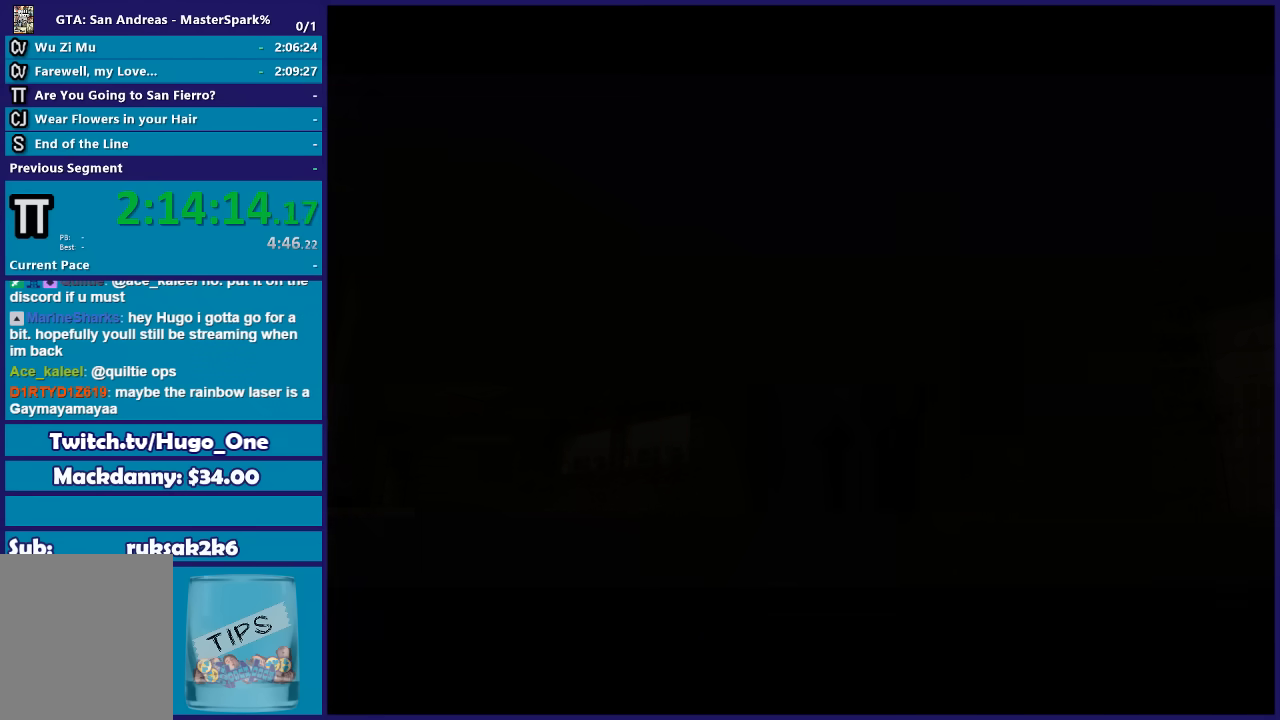
{"buttons": [], "left_stick": "center", "right_stick": "center", "events": [[67, "A", "up"], [167, "A", "down"], [300, "A", "up"], [367, "A", "down"], [501, "A", "up"]]}
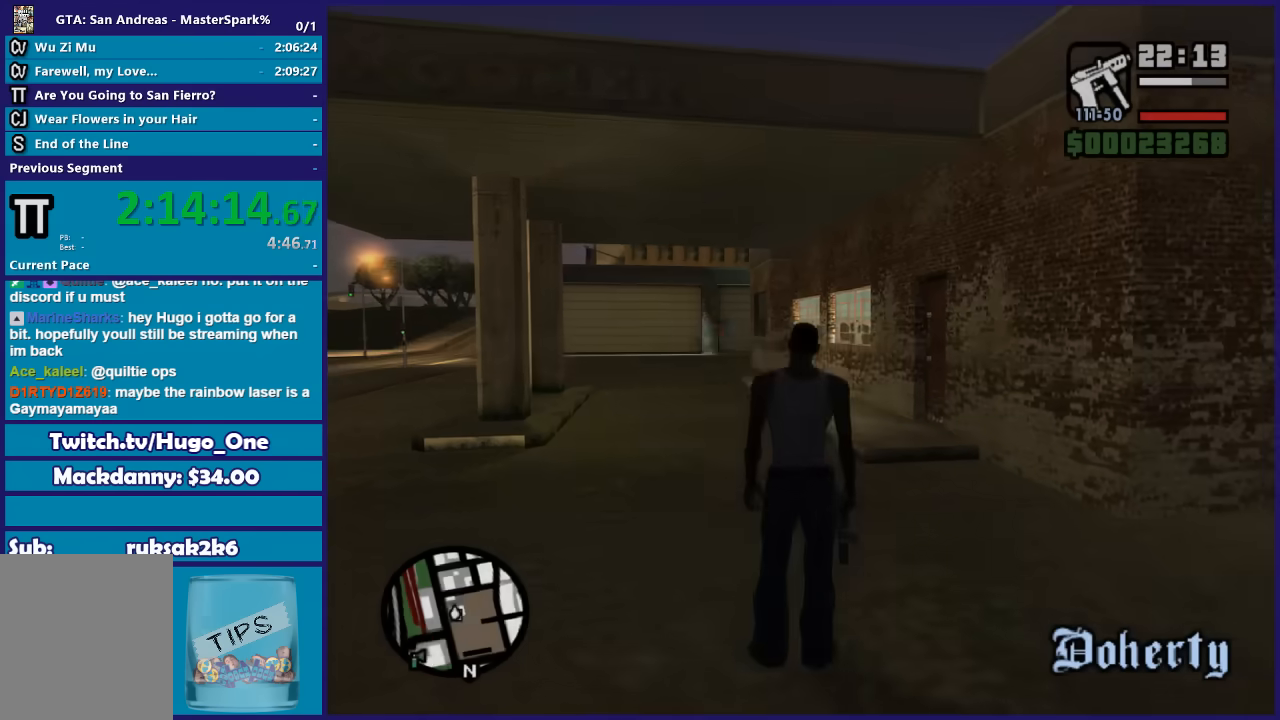
{"buttons": ["A"], "left_stick": "up-left", "right_stick": "center", "events": [[100, "A", "down"], [100, "left_stick", "up-left"], [166, "A", "up"], [267, "A", "down"], [400, "A", "up"], [500, "A", "down"]]}
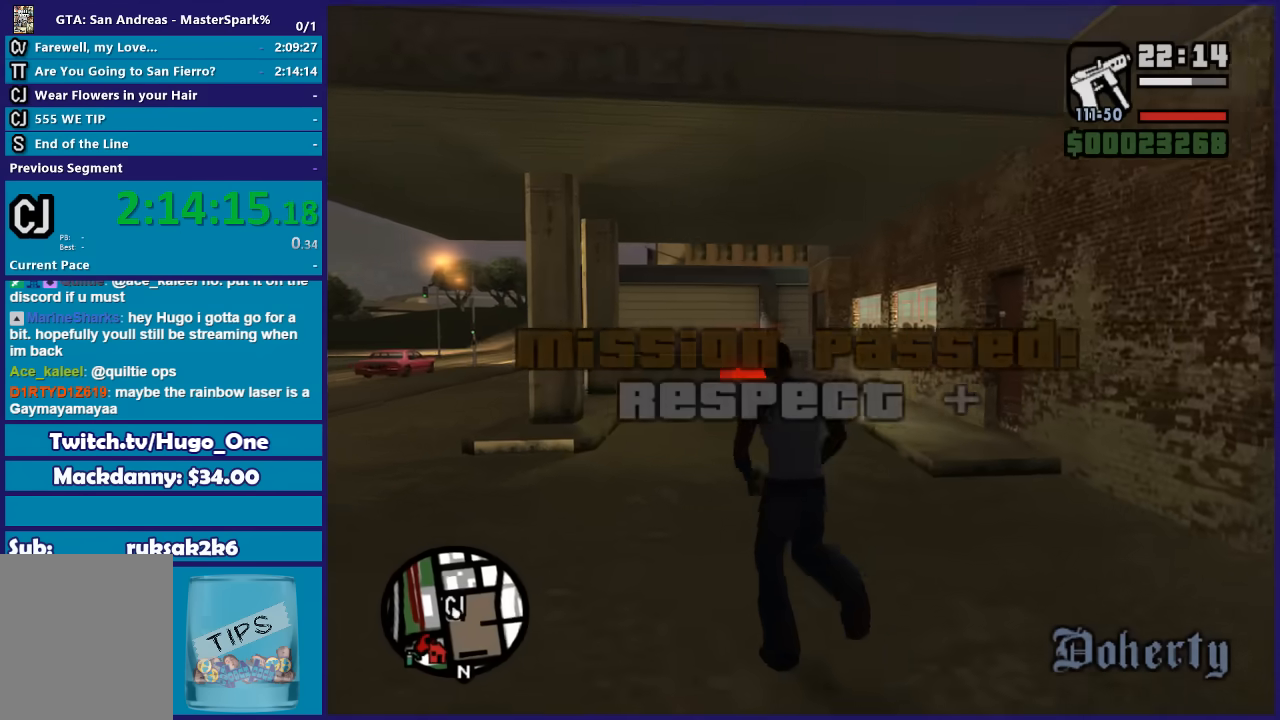
{"buttons": [], "left_stick": "up", "right_stick": "center", "events": [[67, "left_stick", "up"], [100, "A", "up"], [167, "A", "down"], [300, "A", "up"], [401, "A", "down"], [501, "A", "up"]]}
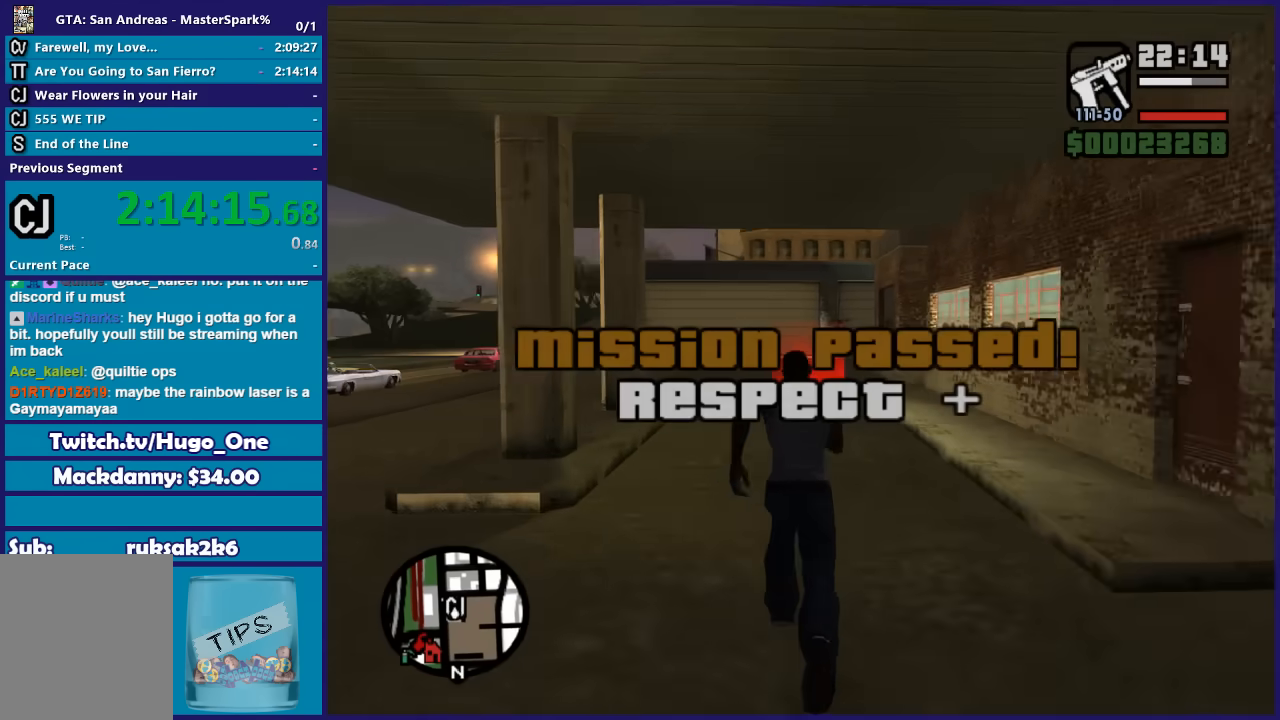
{"buttons": ["A"], "left_stick": "up", "right_stick": "center", "events": [[100, "A", "down"], [200, "A", "up"], [300, "A", "down"], [400, "A", "up"], [500, "A", "down"]]}
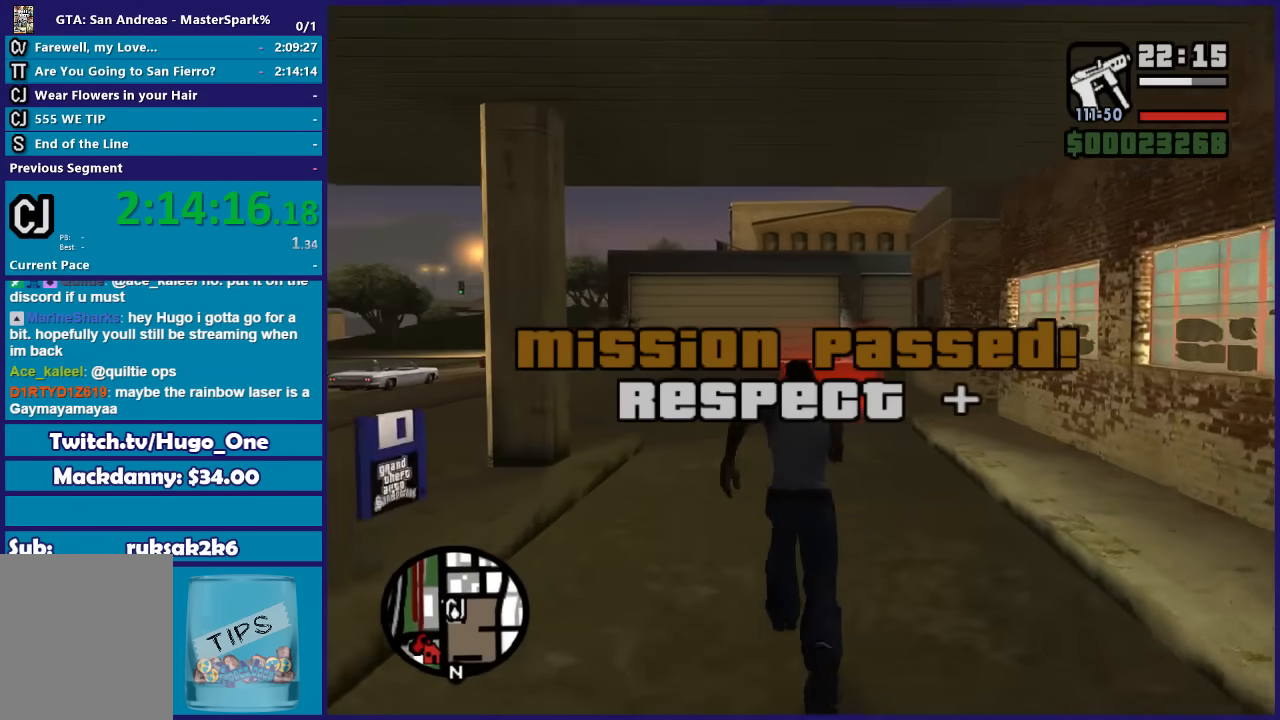
{"buttons": [], "left_stick": "up", "right_stick": "center", "events": [[100, "A", "up"], [200, "A", "down"], [300, "A", "up"], [367, "A", "down"], [501, "A", "up"]]}
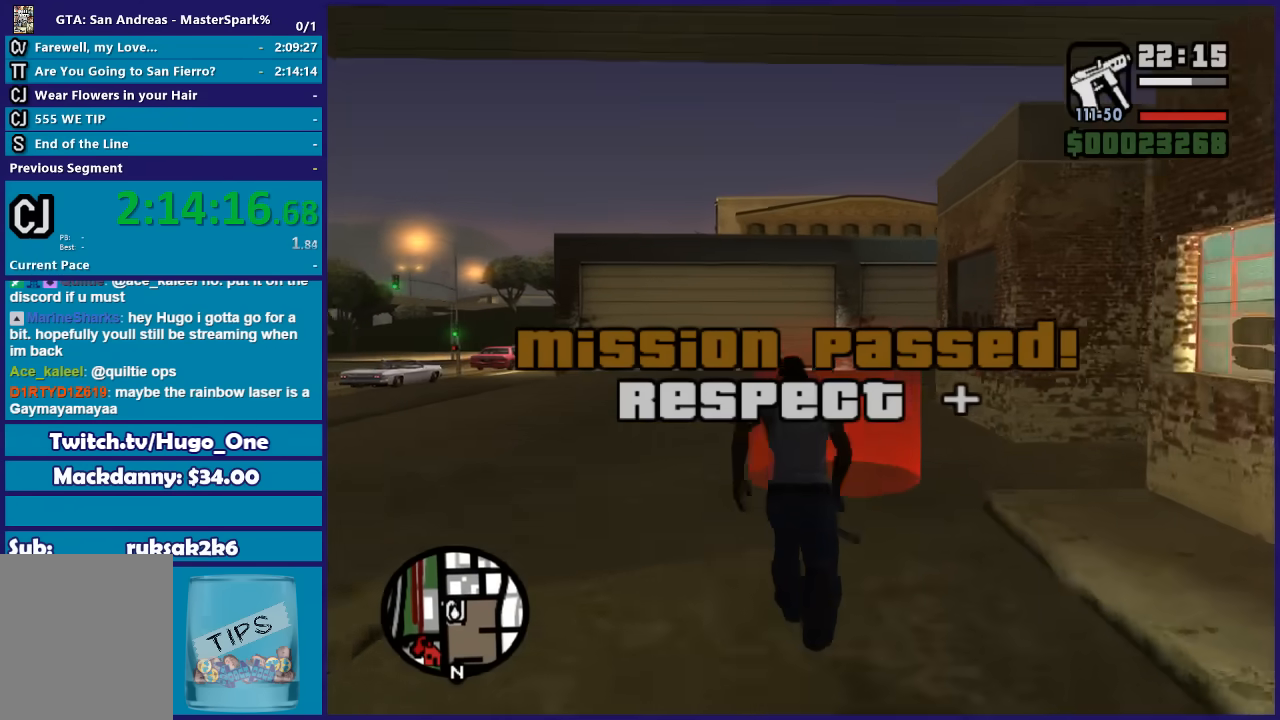
{"buttons": ["A"], "left_stick": "center", "right_stick": "center", "events": [[100, "A", "down"], [200, "A", "up"], [200, "left_stick", "center"], [267, "A", "down"], [367, "A", "up"], [467, "A", "down"]]}
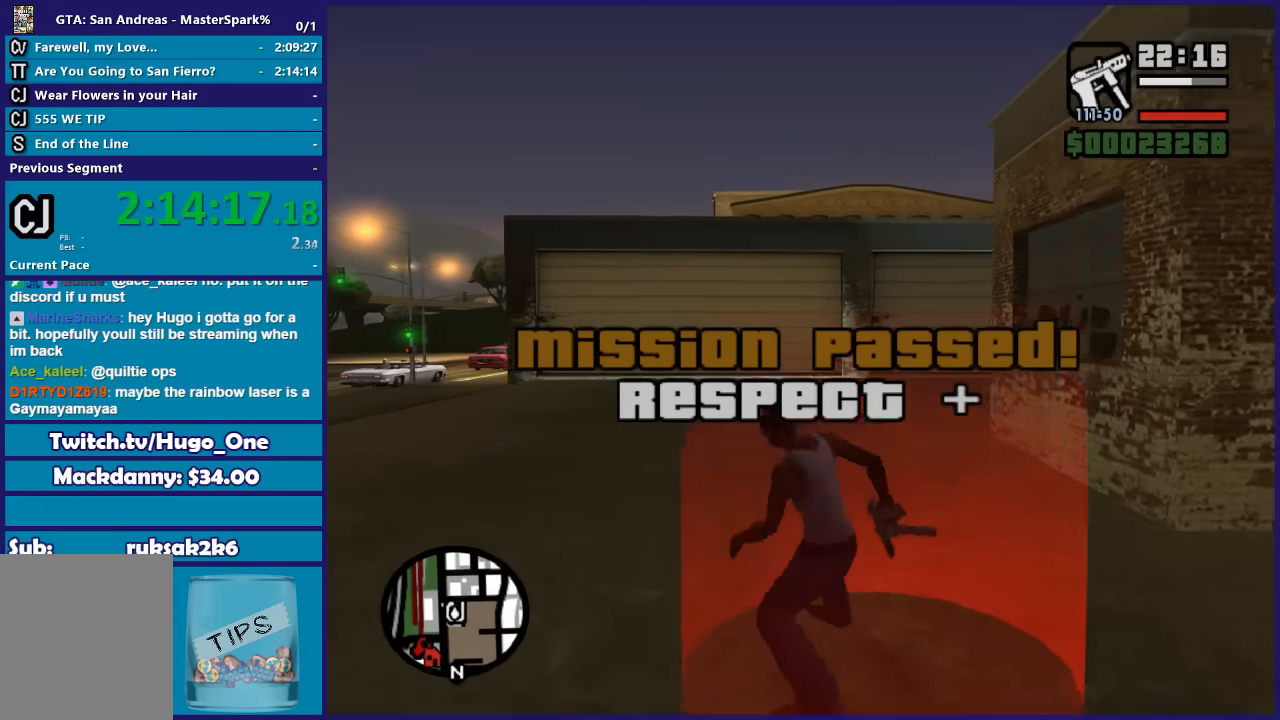
{"buttons": [], "left_stick": "center", "right_stick": "center", "events": [[67, "A", "up"], [167, "A", "down"], [267, "A", "up"], [367, "A", "down"], [467, "A", "up"]]}
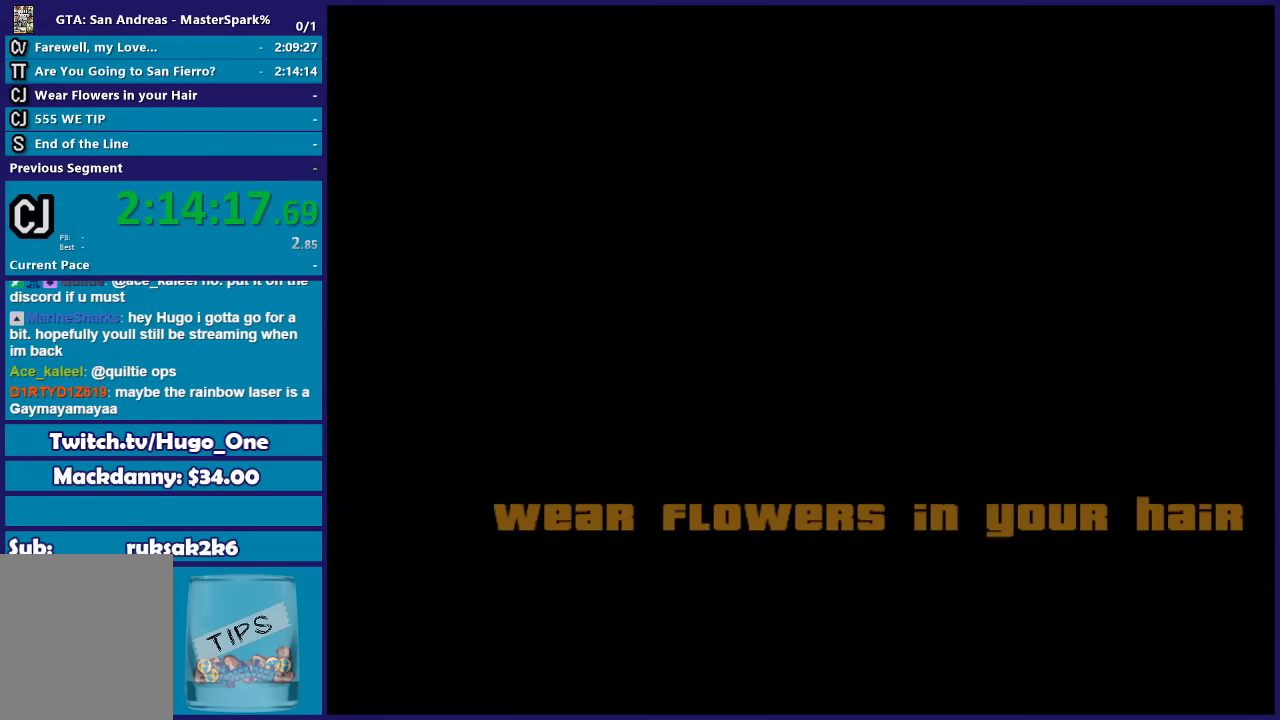
{"buttons": ["A"], "left_stick": "up", "right_stick": "center", "events": [[66, "A", "down"], [66, "left_stick", "up"], [166, "A", "up"], [233, "A", "down"], [333, "A", "up"], [433, "A", "down"]]}
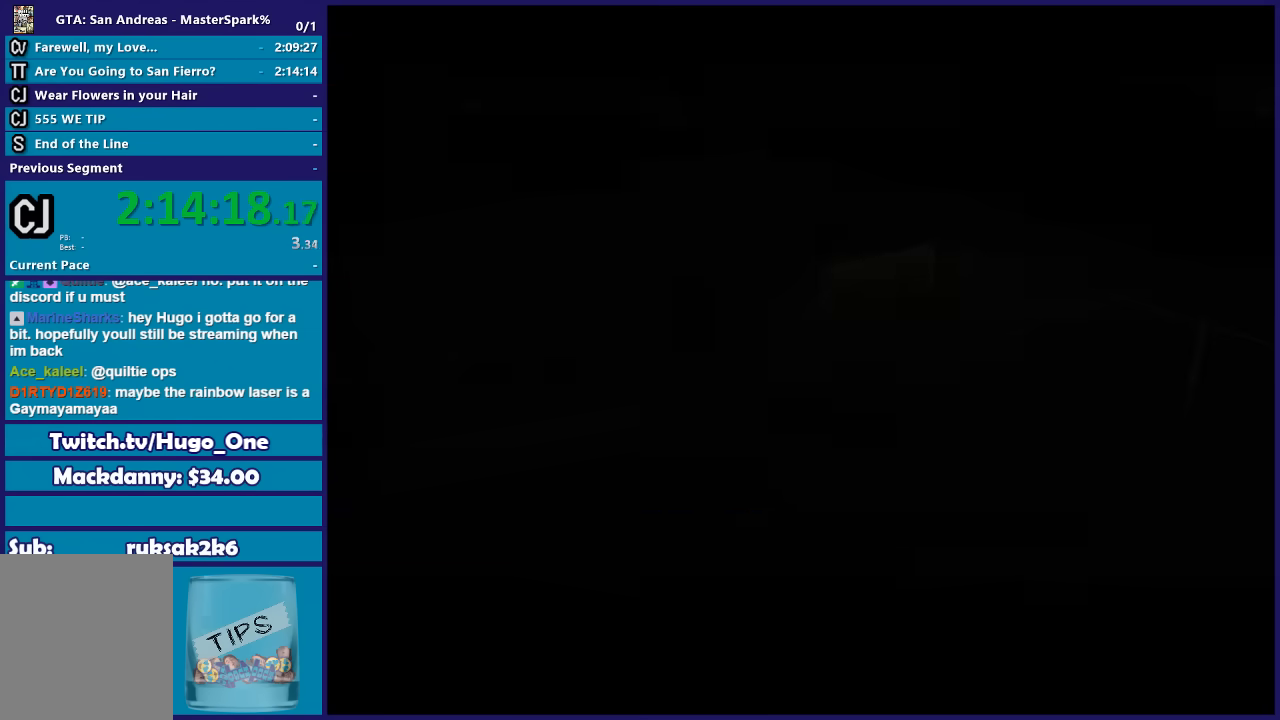
{"buttons": [], "left_stick": "up-right", "right_stick": "center"}
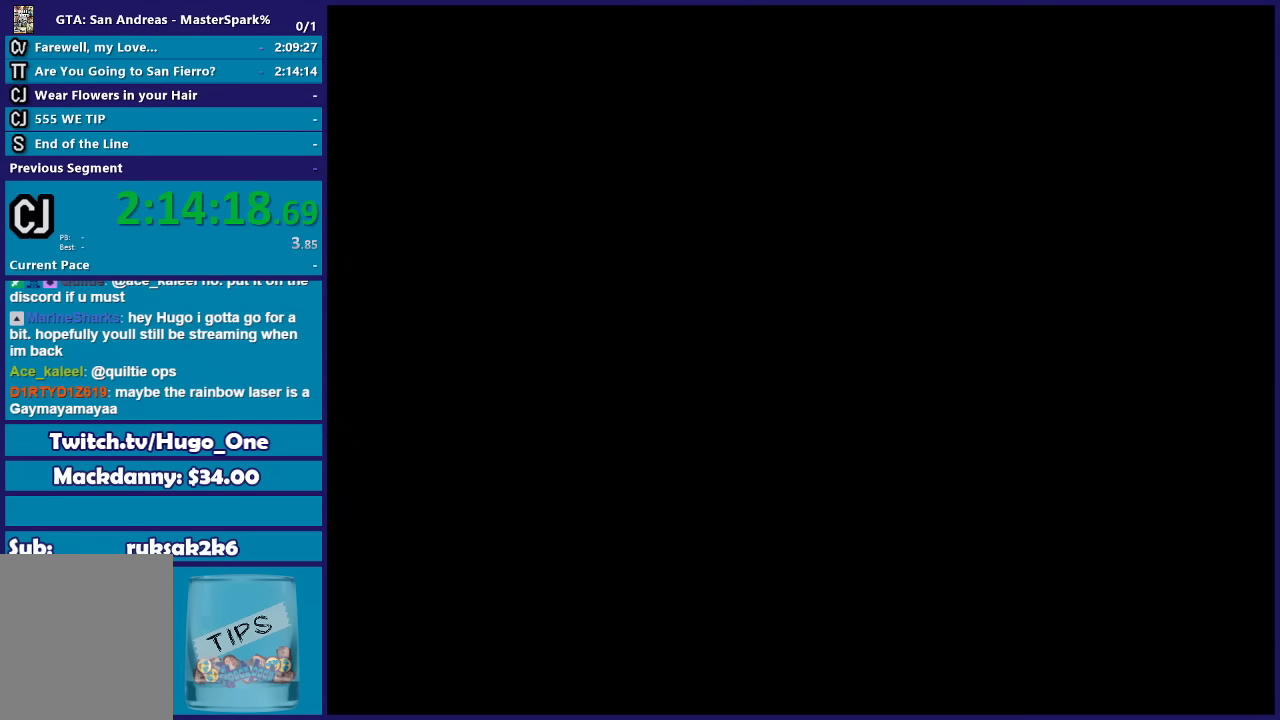
{"buttons": ["A"], "left_stick": "up", "right_stick": "center"}
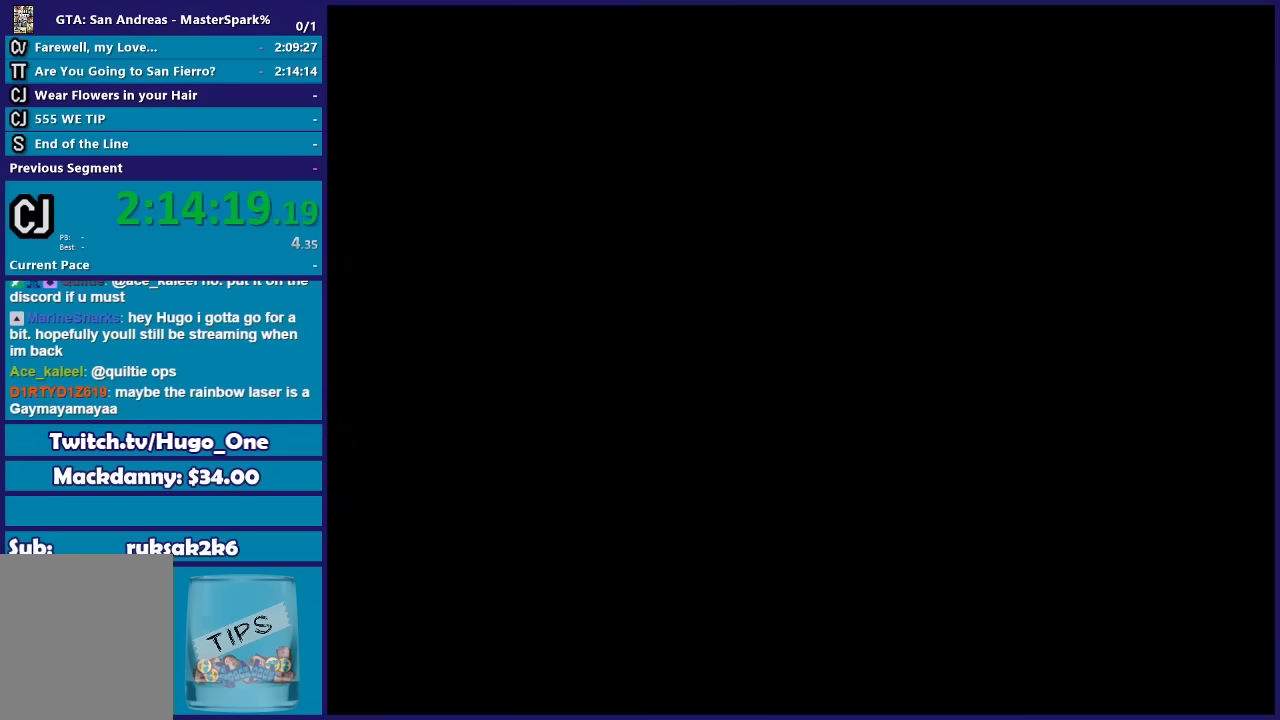
{"buttons": [], "left_stick": "up", "right_stick": "center", "events": [[34, "A", "up"], [100, "A", "down"], [200, "A", "up"], [300, "A", "down"], [401, "A", "up"]]}
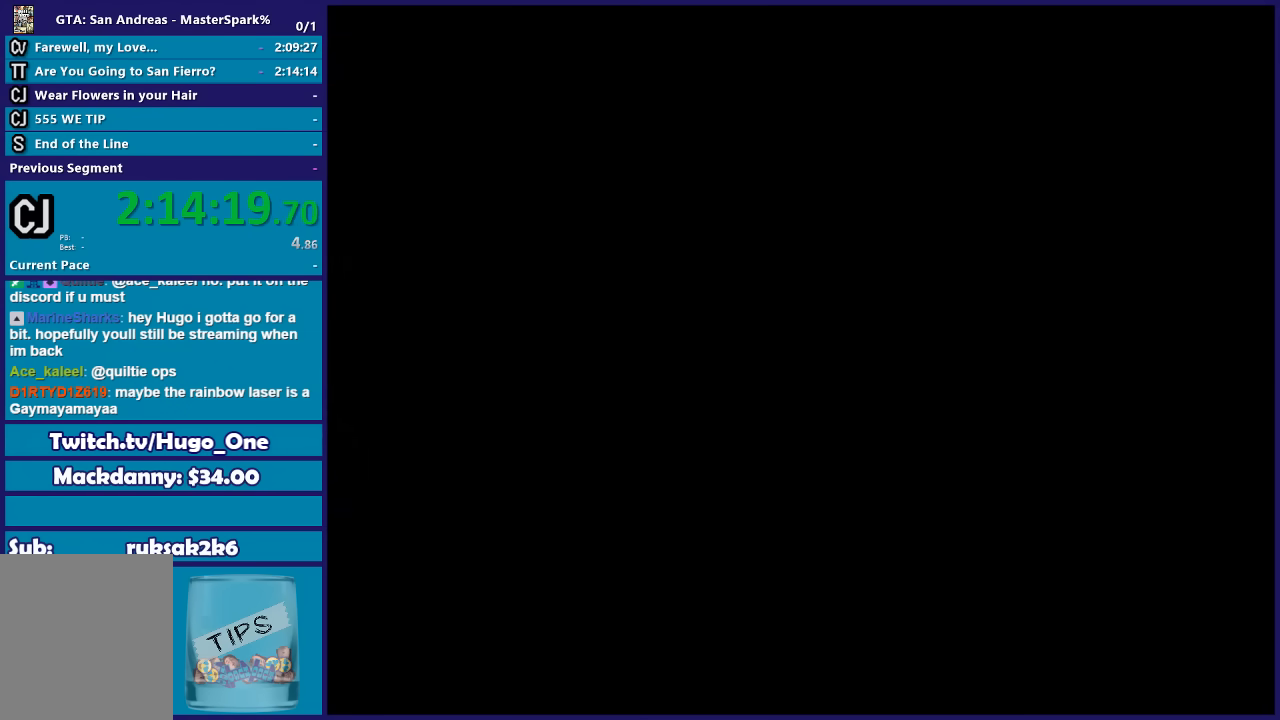
{"buttons": [], "left_stick": "up", "right_stick": "center", "events": [[33, "A", "down"], [133, "A", "up"], [200, "A", "down"], [333, "A", "up"], [433, "A", "down"], [500, "A", "up"]]}
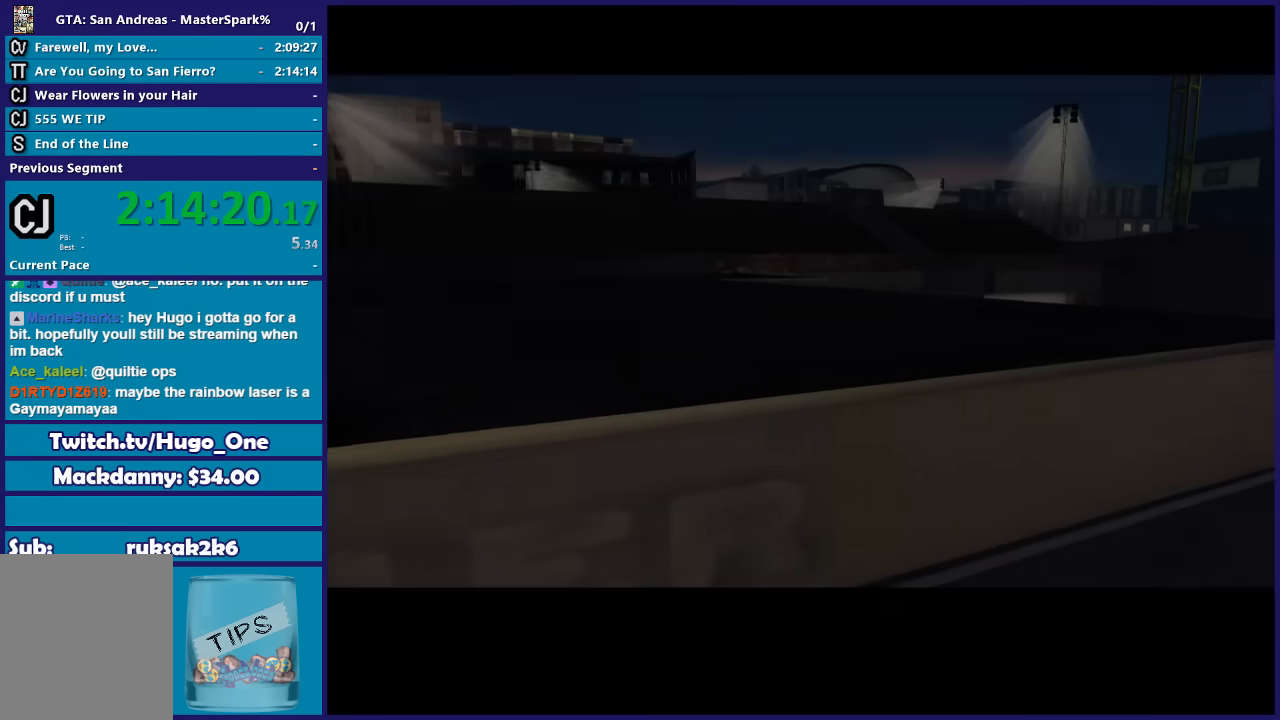
{"buttons": ["A"], "left_stick": "up", "right_stick": "center", "events": [[100, "A", "down"], [167, "A", "up"], [267, "A", "down"], [367, "A", "up"], [467, "A", "down"]]}
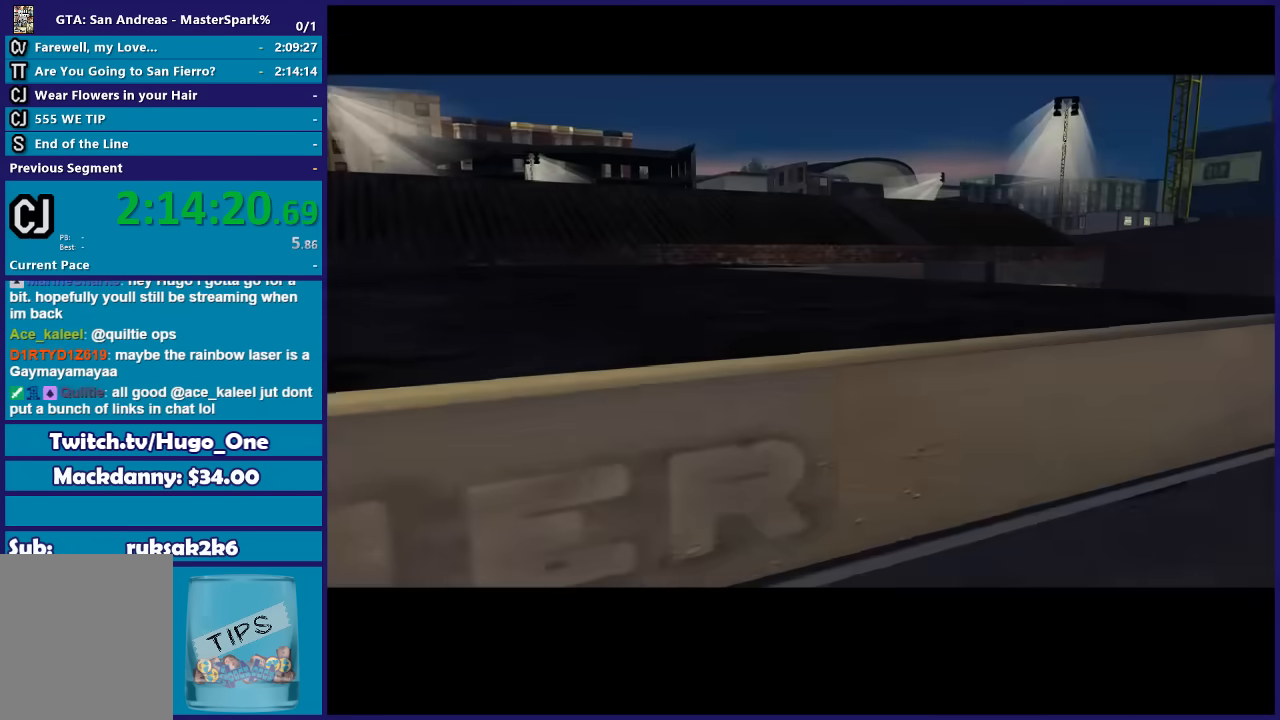
{"buttons": [], "left_stick": "up", "right_stick": "center", "events": [[33, "A", "up"], [133, "A", "down"], [200, "A", "up"]]}
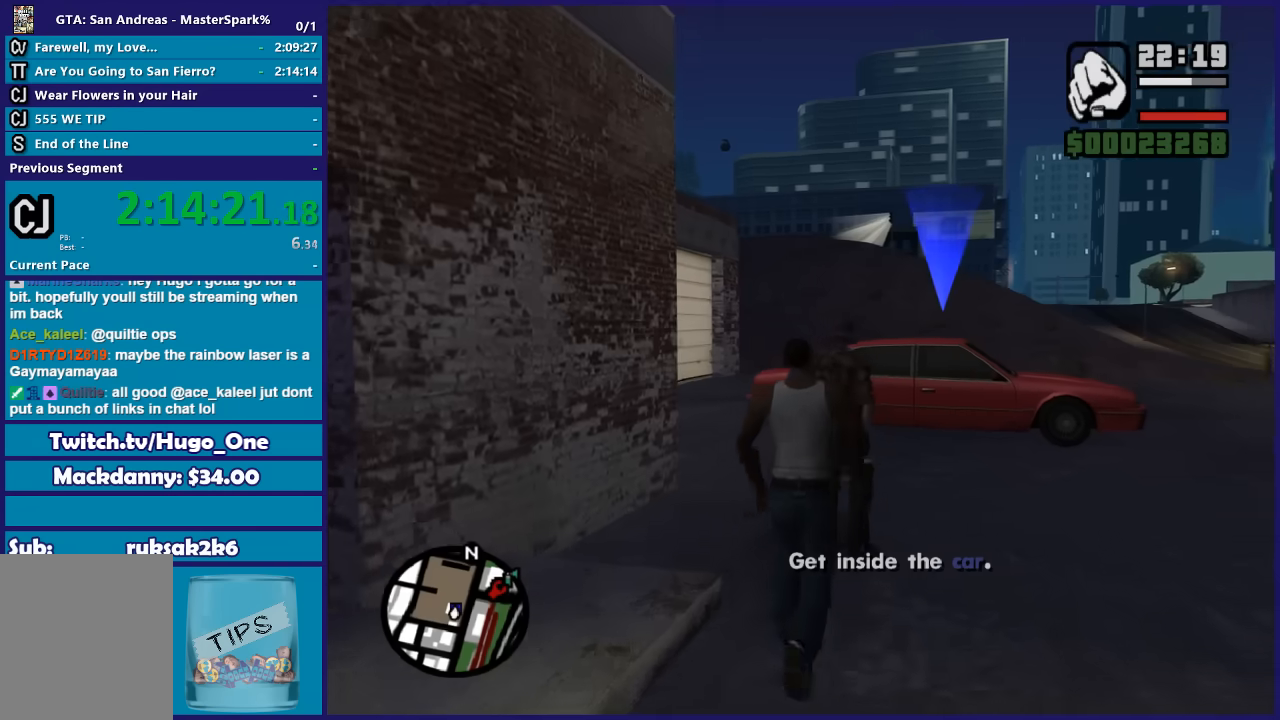
{"buttons": ["A"], "left_stick": "up", "right_stick": "center", "events": [[34, "A", "down"], [67, "left_stick", "up-right"], [167, "A", "up"], [234, "A", "down"], [334, "left_stick", "up"], [367, "A", "up"], [434, "A", "down"]]}
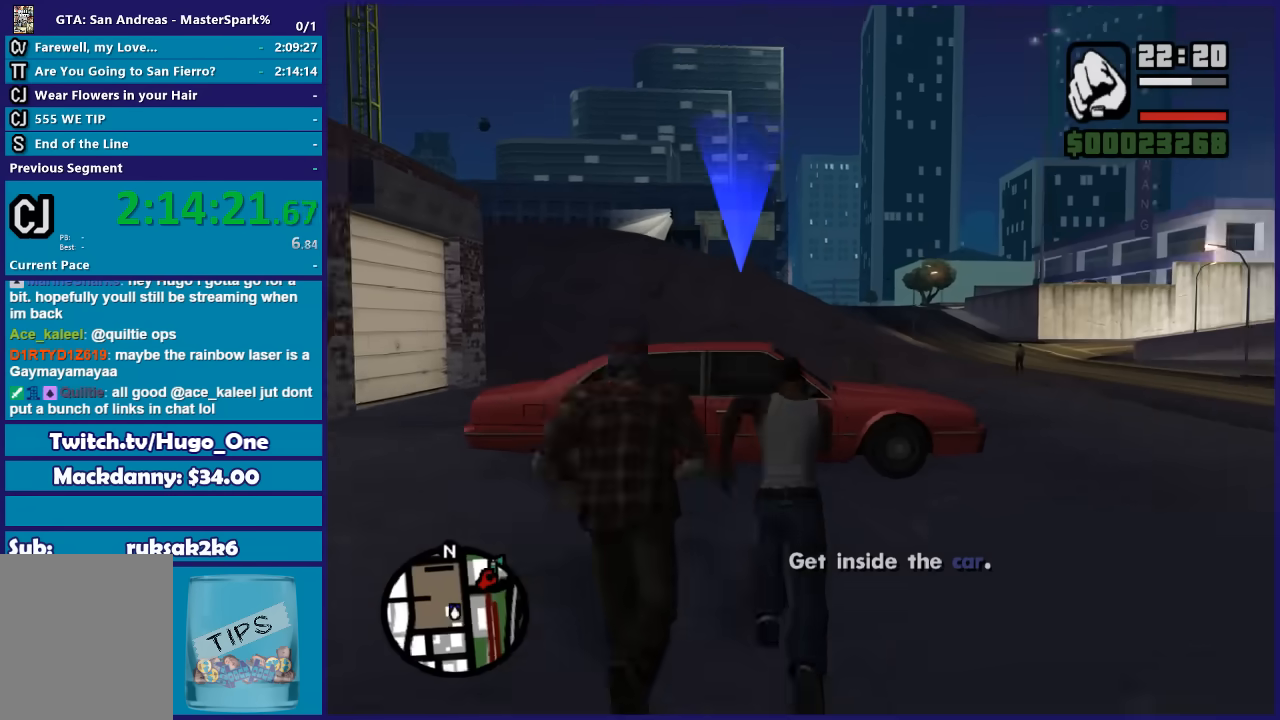
{"buttons": ["Y"], "left_stick": "center", "right_stick": "center", "events": [[33, "A", "up"], [133, "Y", "down"], [233, "Y", "up"], [333, "Y", "down"], [400, "Y", "up"], [467, "Y", "down"], [467, "left_stick", "center"]]}
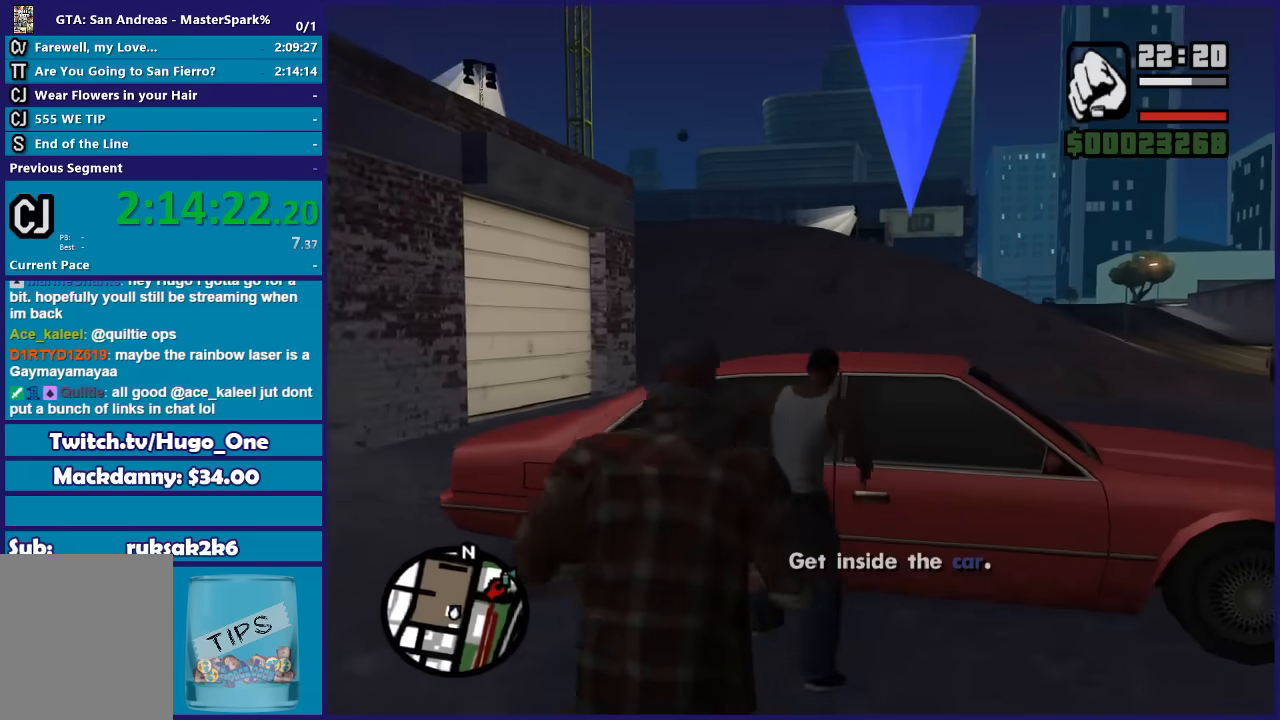
{"buttons": [], "left_stick": "center", "right_stick": "center", "events": [[100, "Y", "up"], [167, "Y", "down"], [300, "Y", "up"], [334, "Y", "down"], [467, "Y", "up"]]}
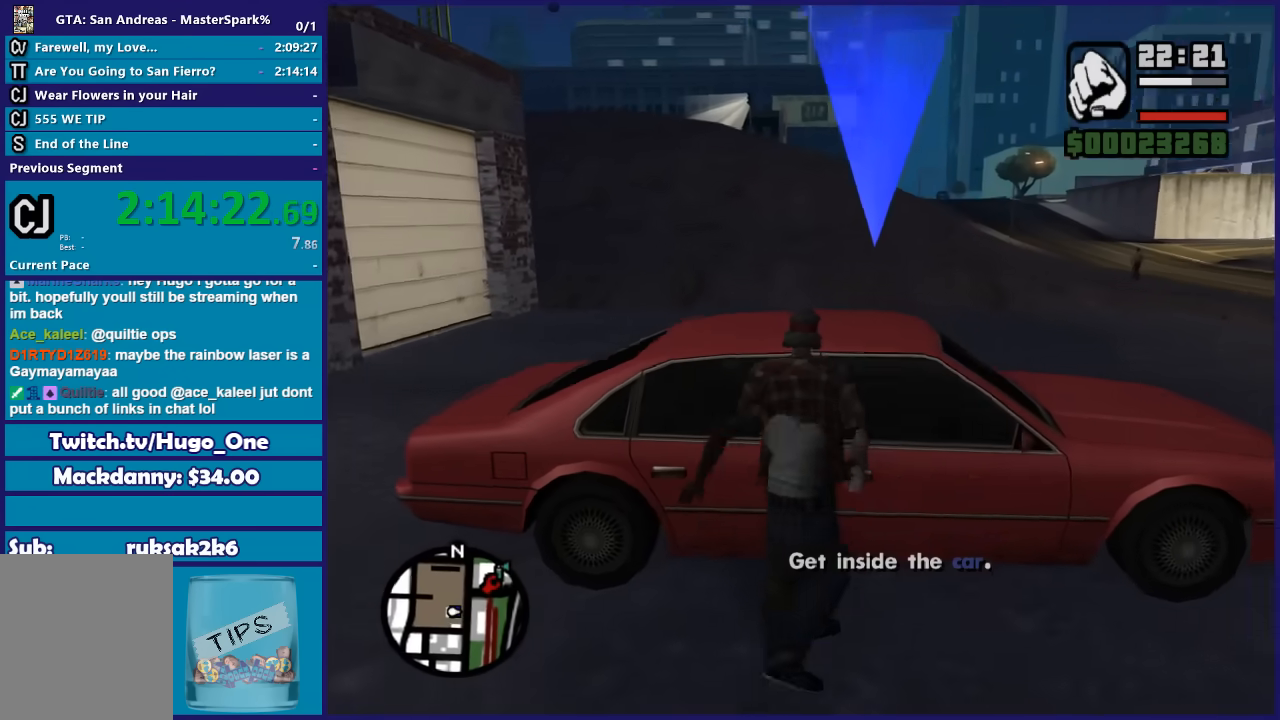
{"buttons": [], "left_stick": "center", "right_stick": "center", "events": [[67, "Y", "down"], [200, "Y", "up"]]}
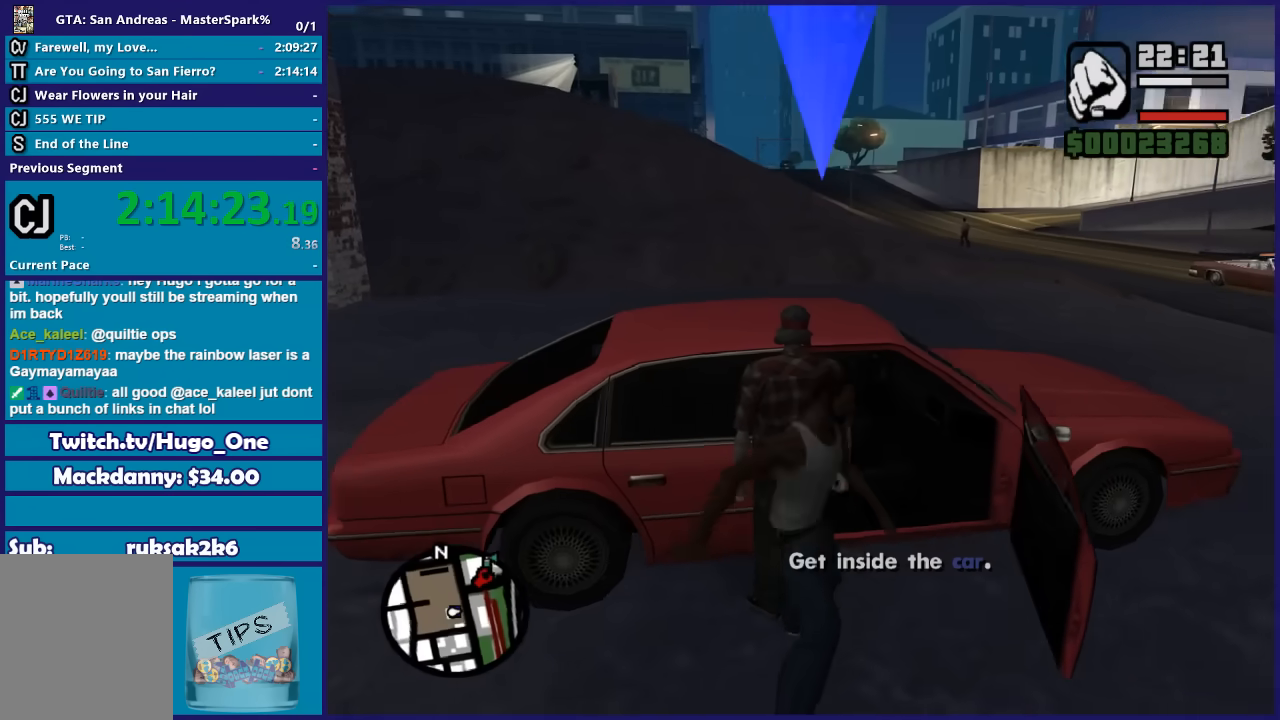
{"buttons": ["R2"], "left_stick": "center", "right_stick": "center", "events": [[367, "R2", "down"]]}